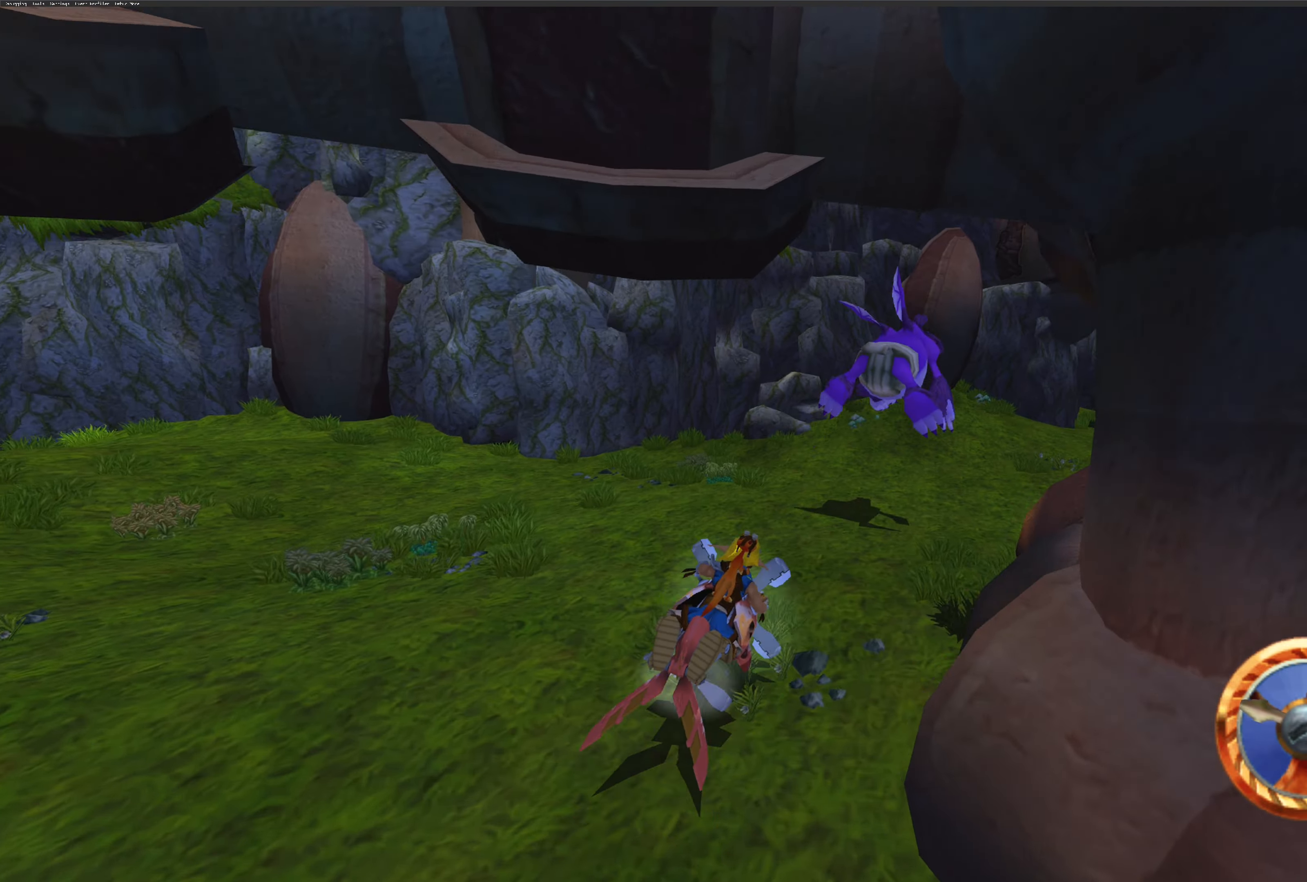
Gameplay with a controller (PlayStation layout); each line is a JSON object with the inputs held at the frame after it. "events" lists button and stick changes between this image and that frame as [ms after this image, input, new state], when the widget could be followed in between. Not read: L2 L3 R2 R3.
{"buttons": ["CROSS"], "left_stick": "up-right", "right_stick": "center", "events": []}
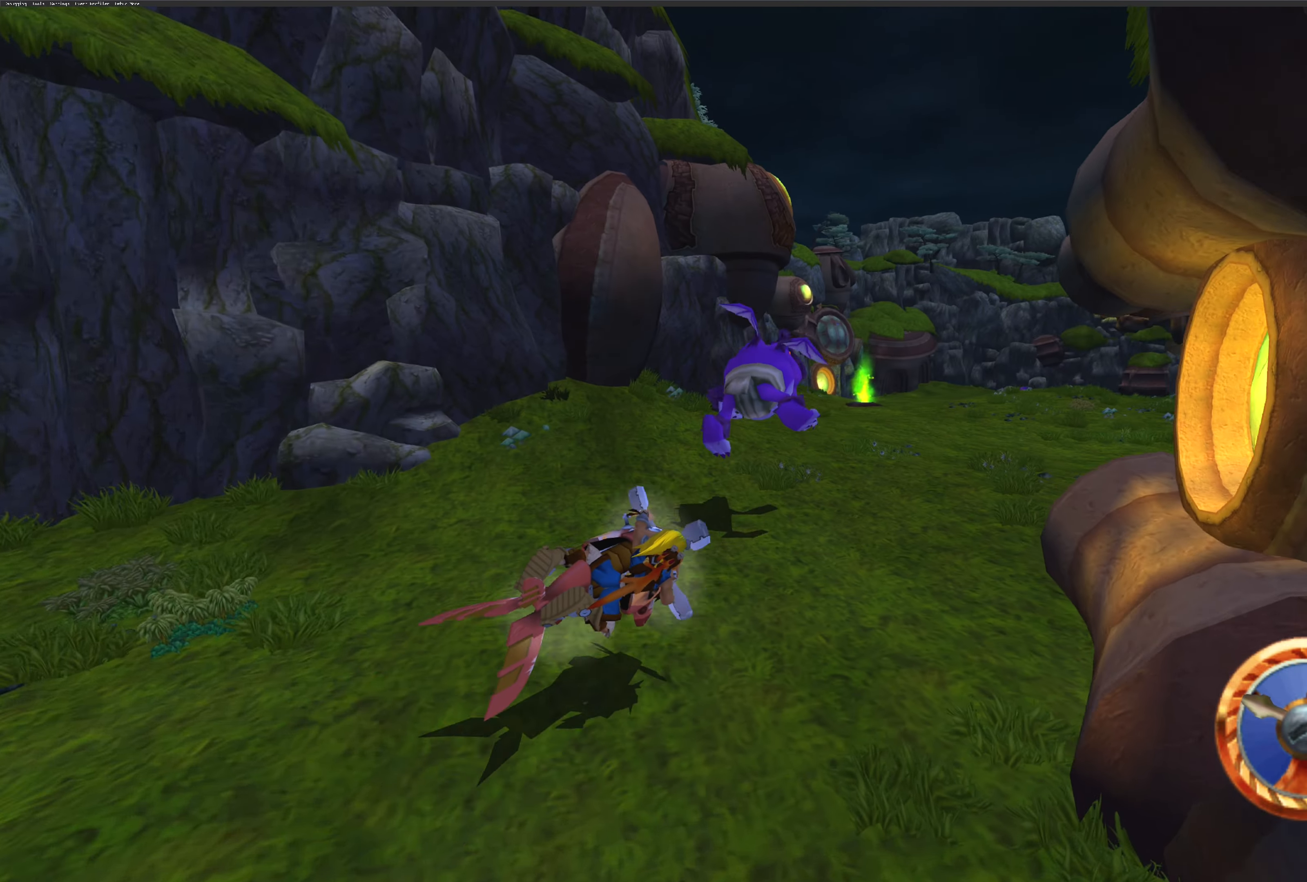
{"buttons": ["CROSS"], "left_stick": "center", "right_stick": "center", "events": [[266, "left_stick", "center"], [416, "left_stick", "down-right"], [500, "left_stick", "center"]]}
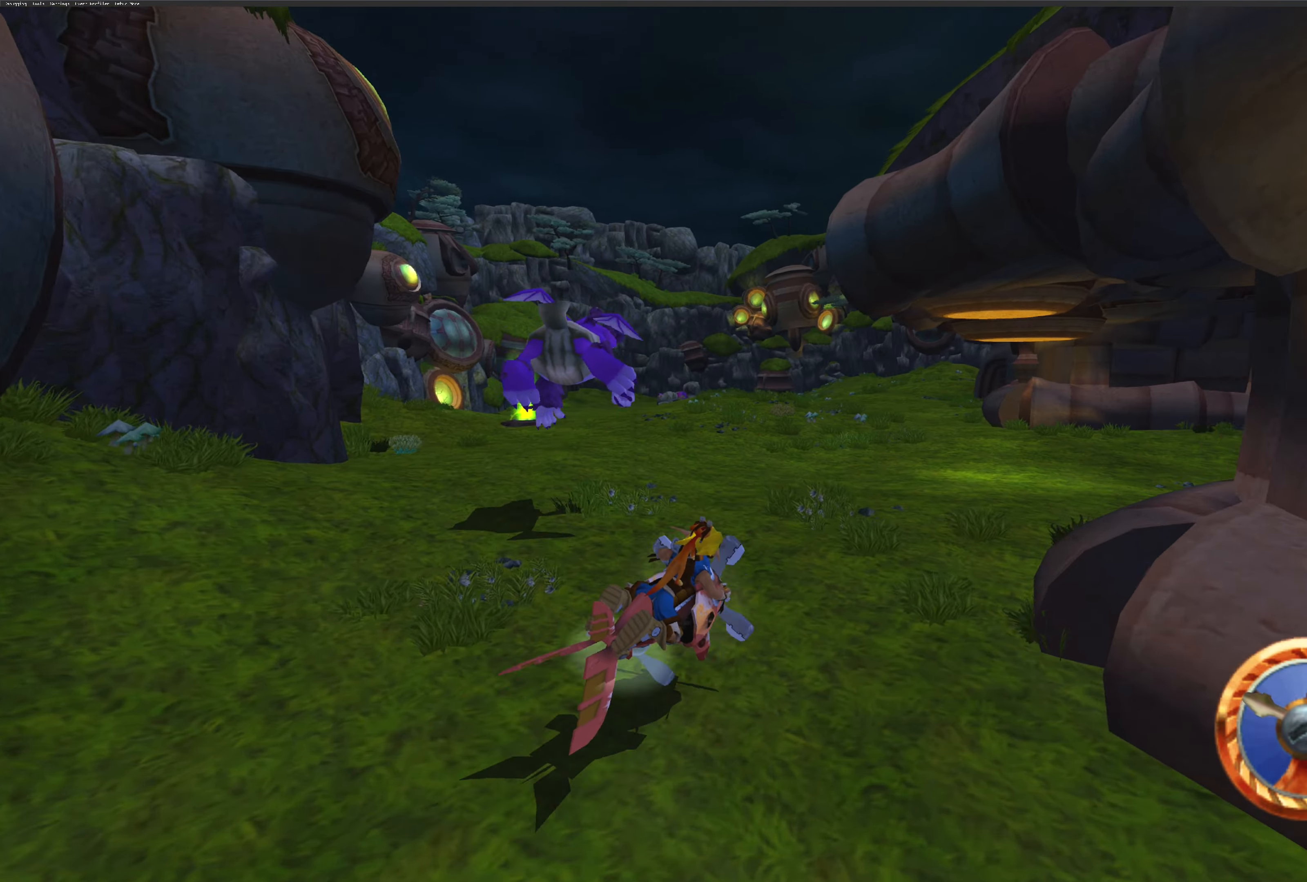
{"buttons": ["CROSS"], "left_stick": "left", "right_stick": "center", "events": [[383, "left_stick", "left"]]}
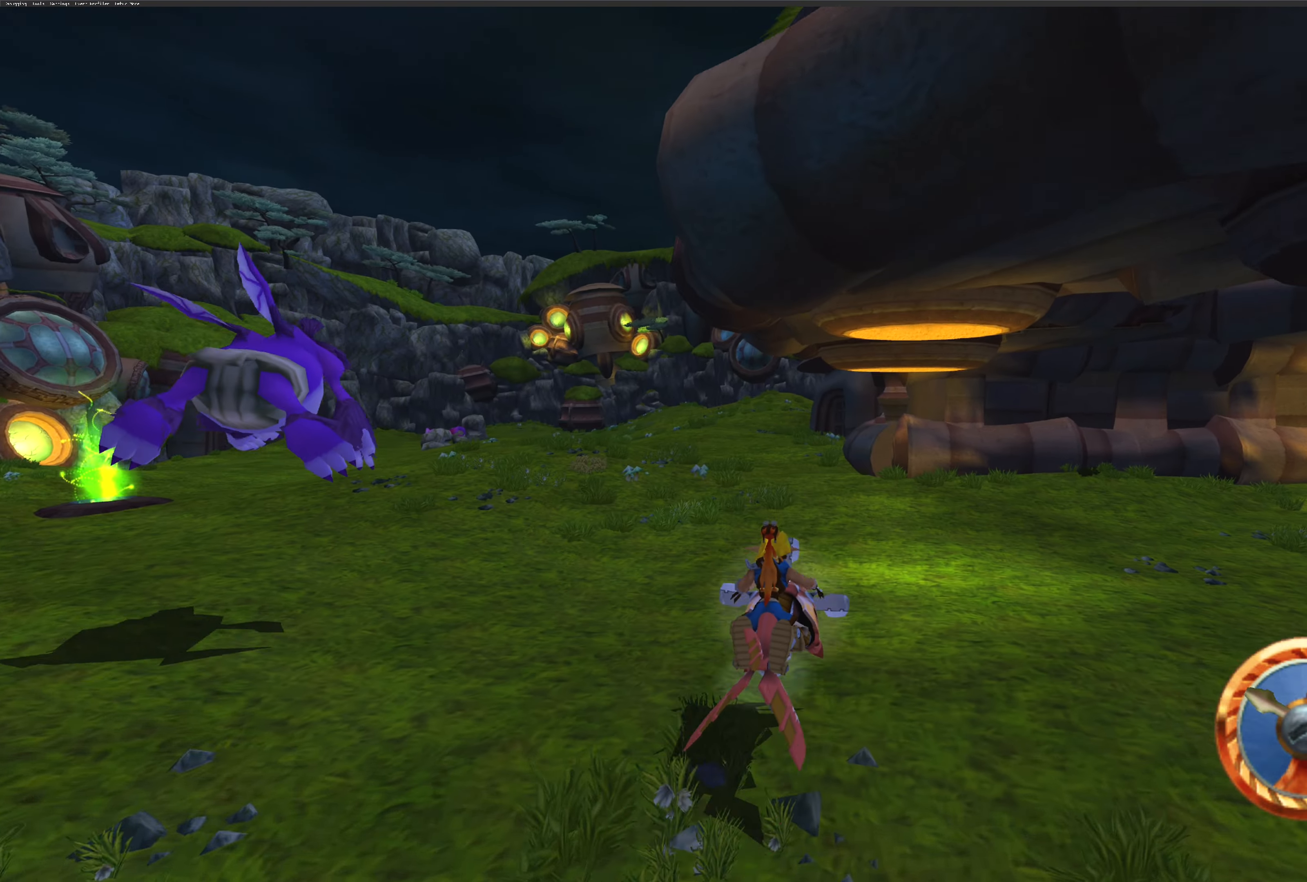
{"buttons": ["CROSS"], "left_stick": "left", "right_stick": "center", "events": [[33, "left_stick", "center"], [116, "left_stick", "up-left"], [400, "left_stick", "left"]]}
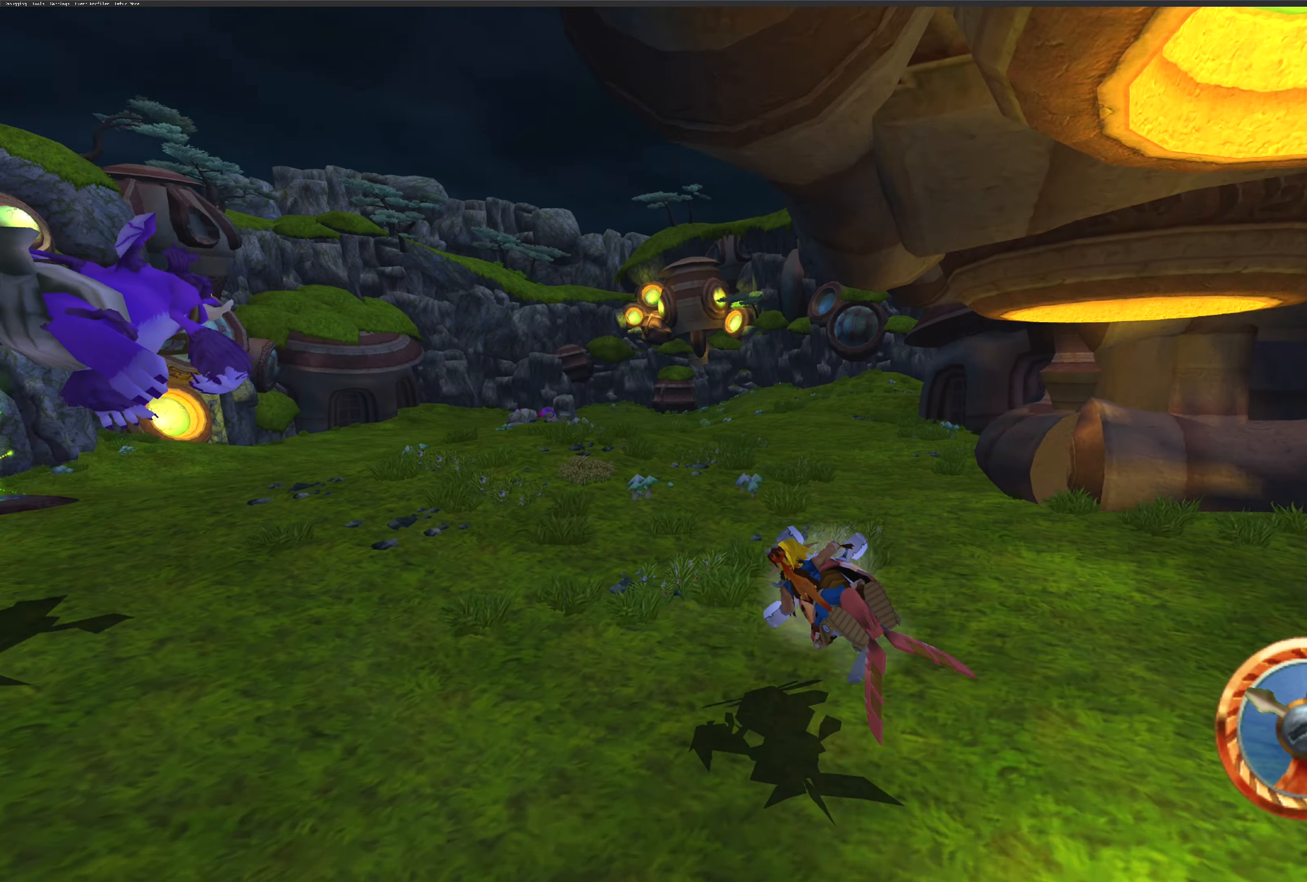
{"buttons": ["CROSS"], "left_stick": "center", "right_stick": "center", "events": [[83, "left_stick", "center"]]}
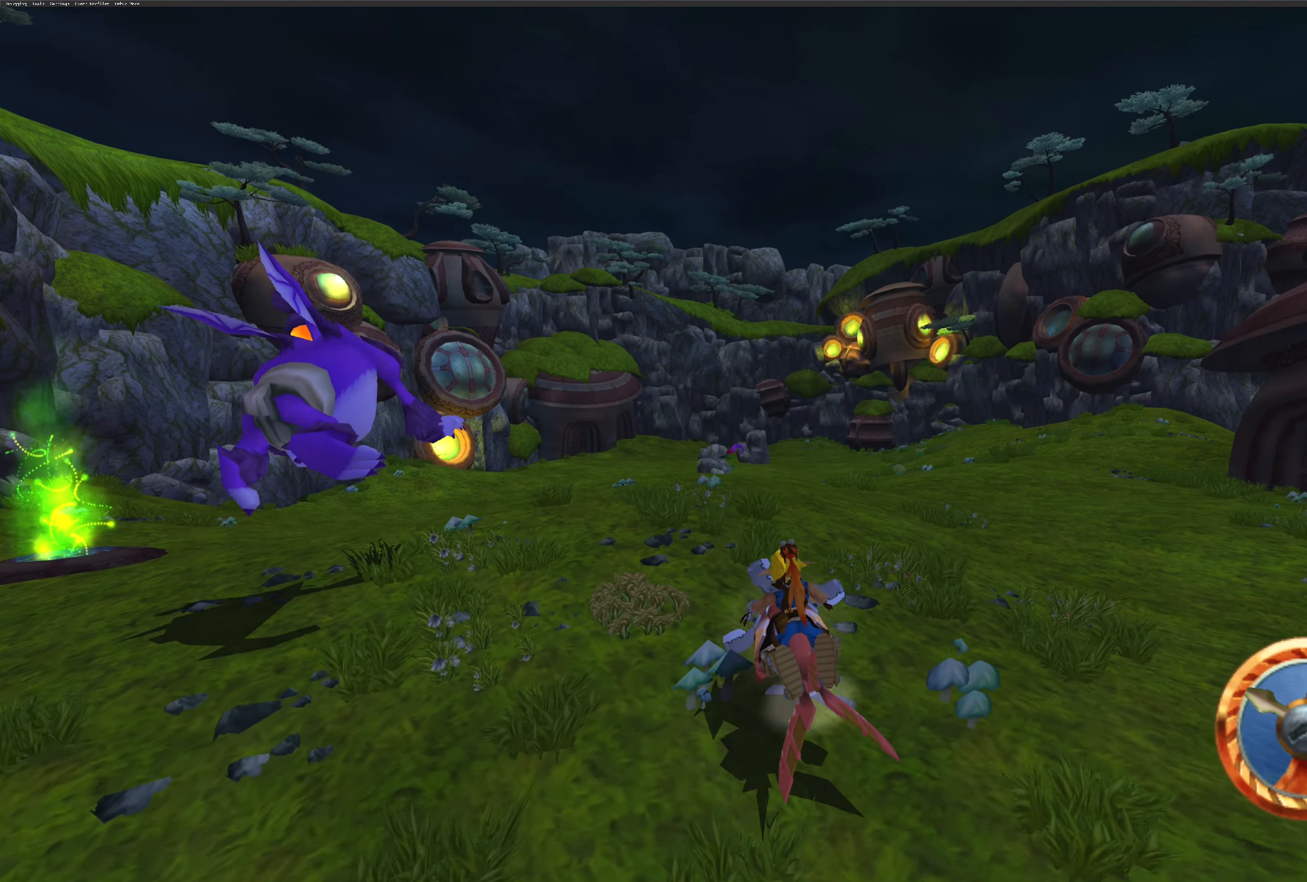
{"buttons": ["CROSS"], "left_stick": "up-right", "right_stick": "center", "events": [[166, "left_stick", "up-right"]]}
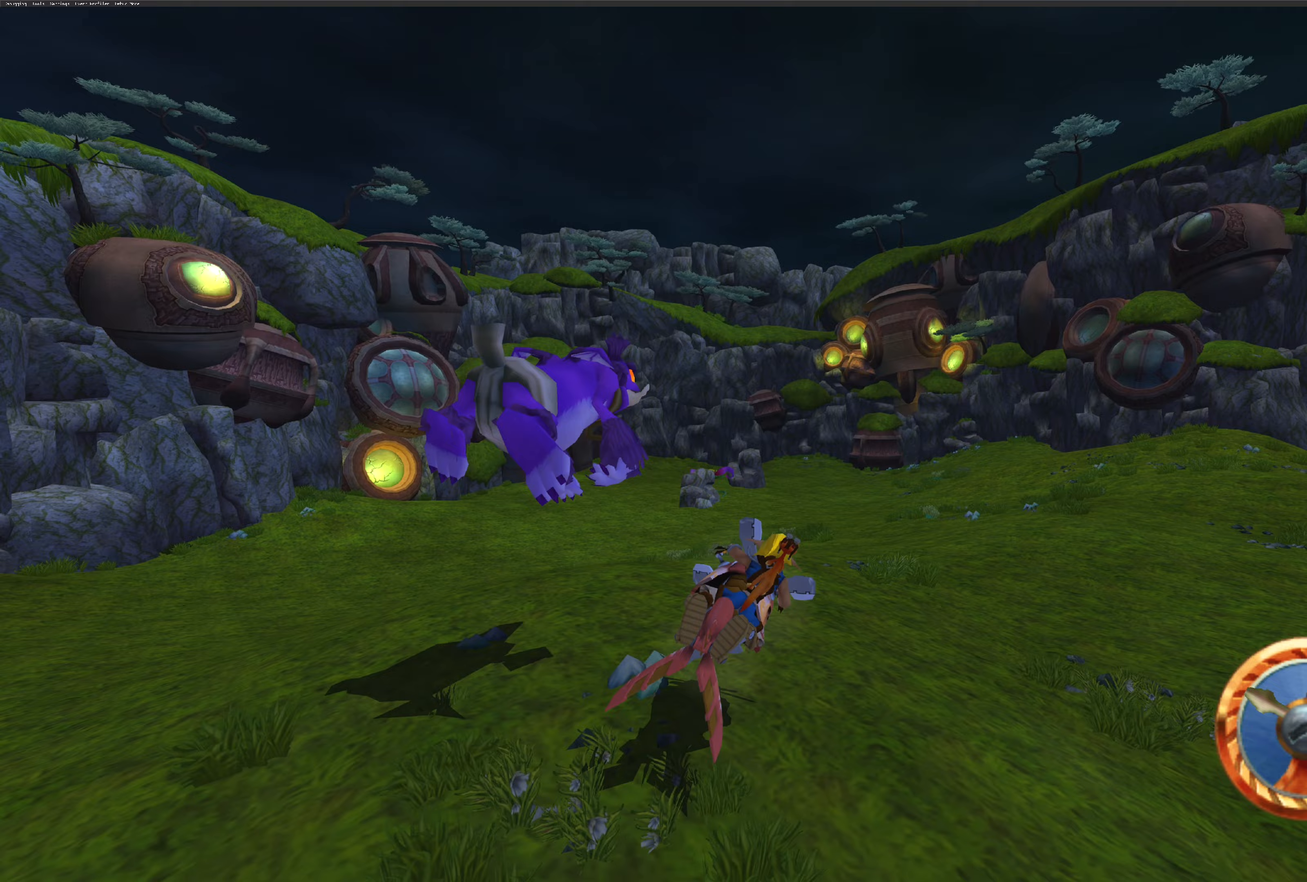
{"buttons": ["CROSS"], "left_stick": "up-right", "right_stick": "center", "events": []}
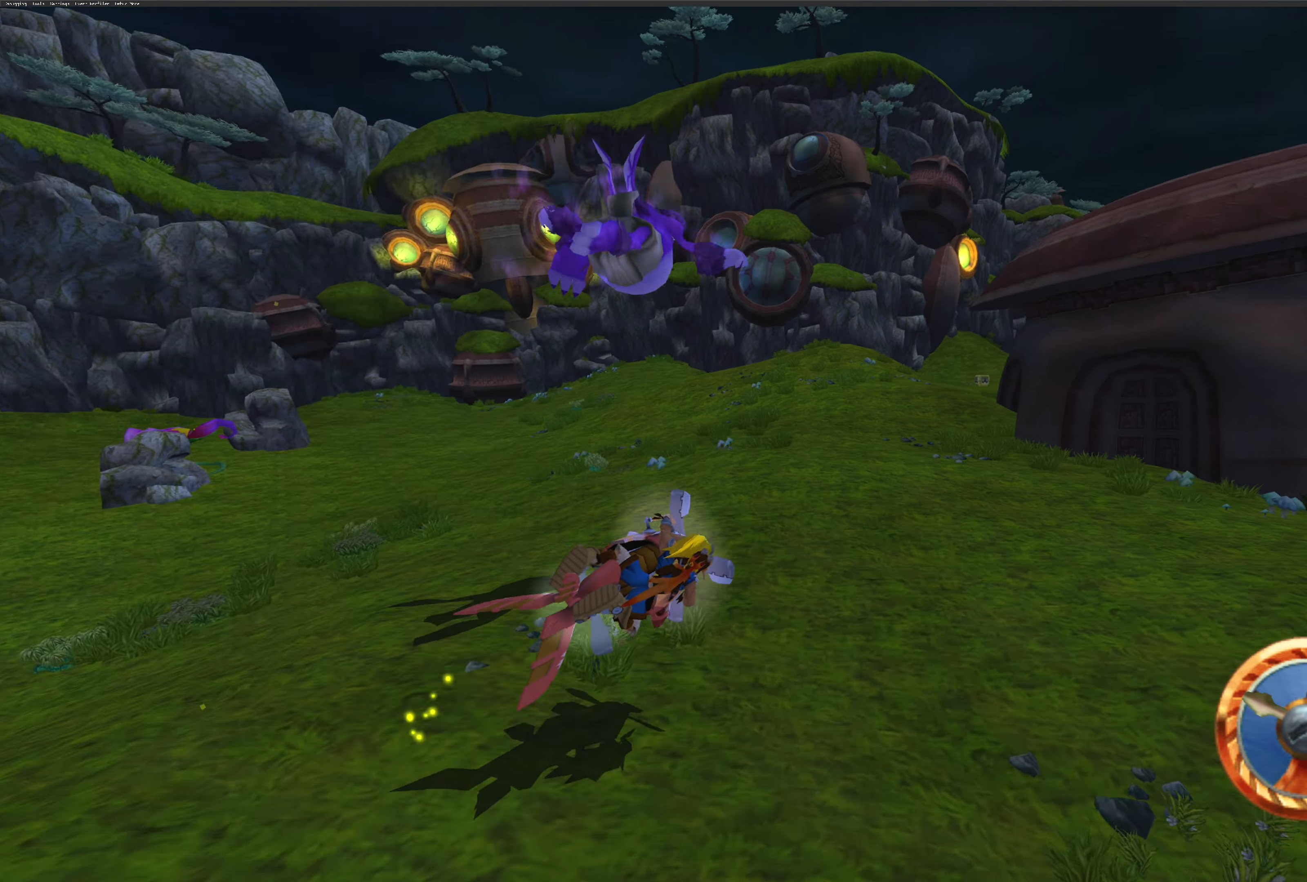
{"buttons": ["CROSS"], "left_stick": "left", "right_stick": "center", "events": [[17, "left_stick", "center"], [350, "left_stick", "up-left"], [467, "left_stick", "left"]]}
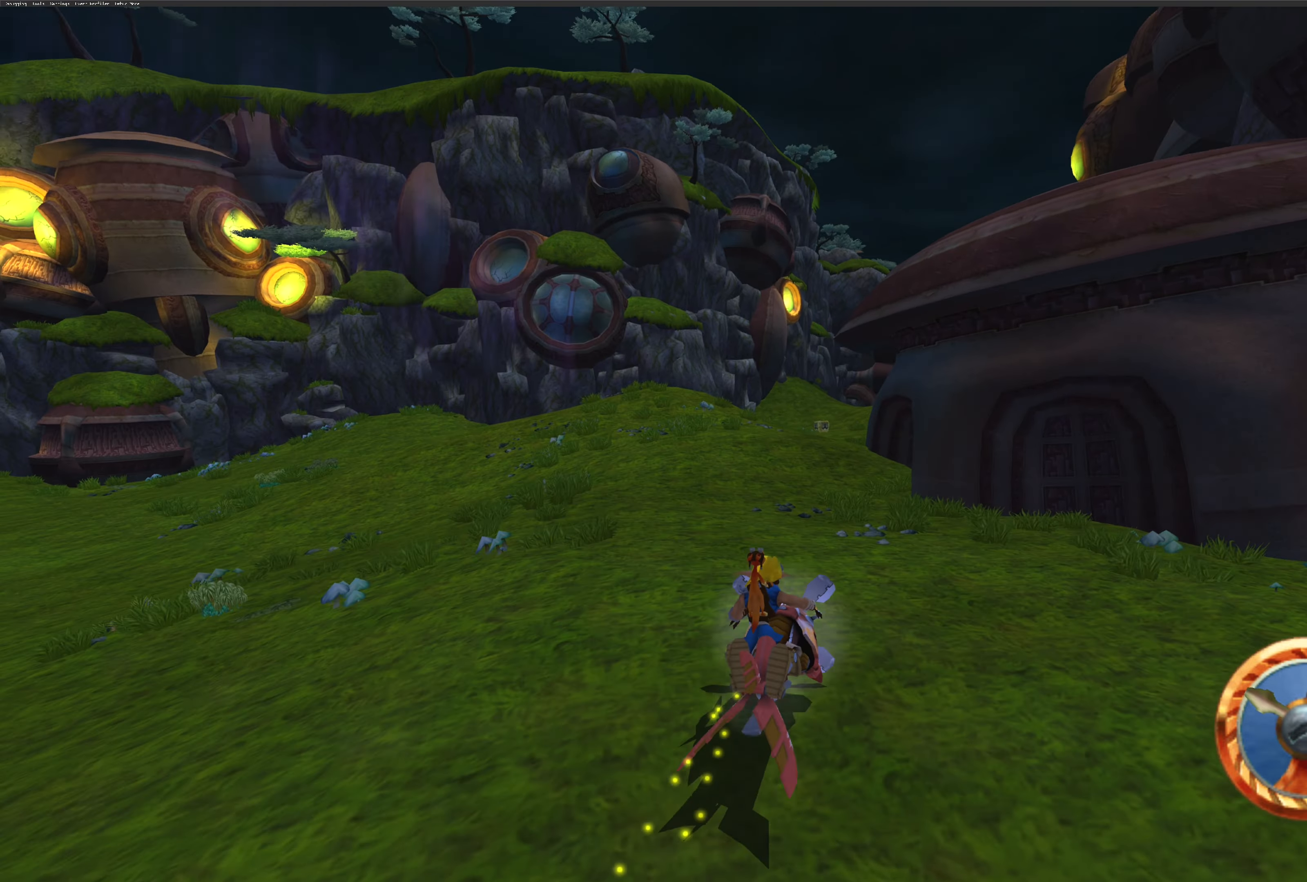
{"buttons": ["CROSS"], "left_stick": "right", "right_stick": "center", "events": [[250, "left_stick", "center"], [500, "left_stick", "right"]]}
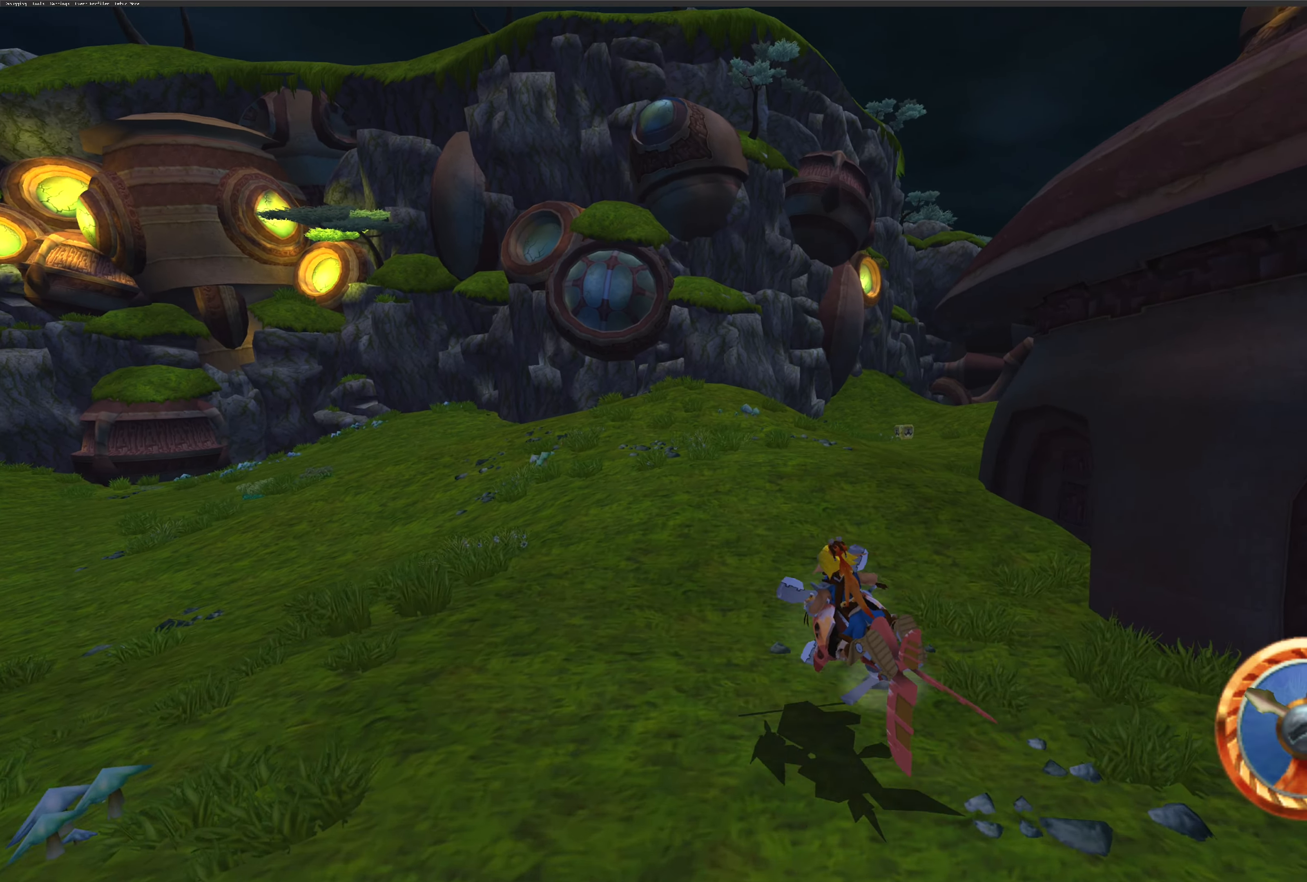
{"buttons": [], "left_stick": "right", "right_stick": "center", "events": [[50, "CROSS", "up"], [217, "CROSS", "down"], [267, "left_stick", "center"], [333, "CROSS", "up"], [367, "left_stick", "down-right"], [433, "left_stick", "right"]]}
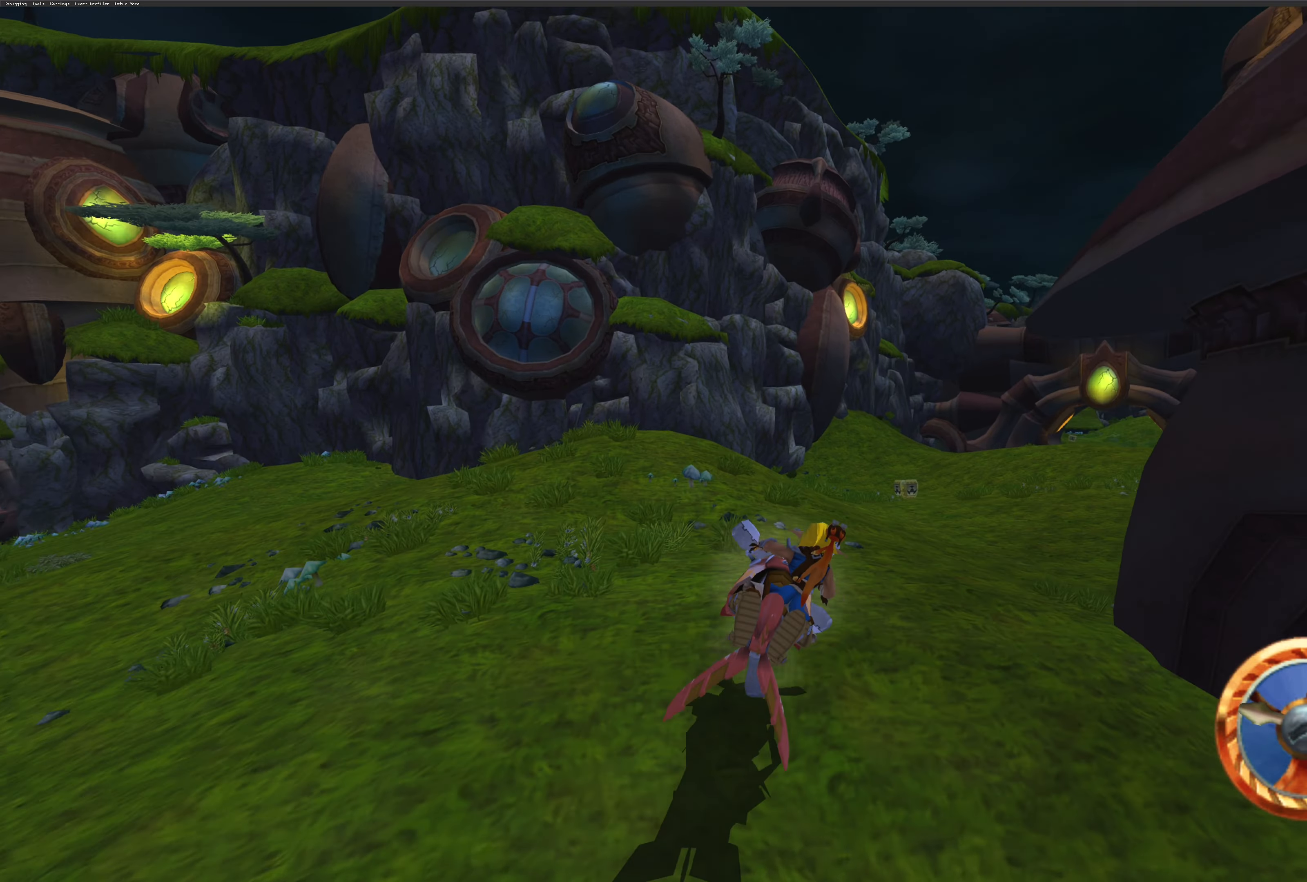
{"buttons": ["CROSS"], "left_stick": "center", "right_stick": "center", "events": [[150, "CROSS", "down"], [317, "left_stick", "center"]]}
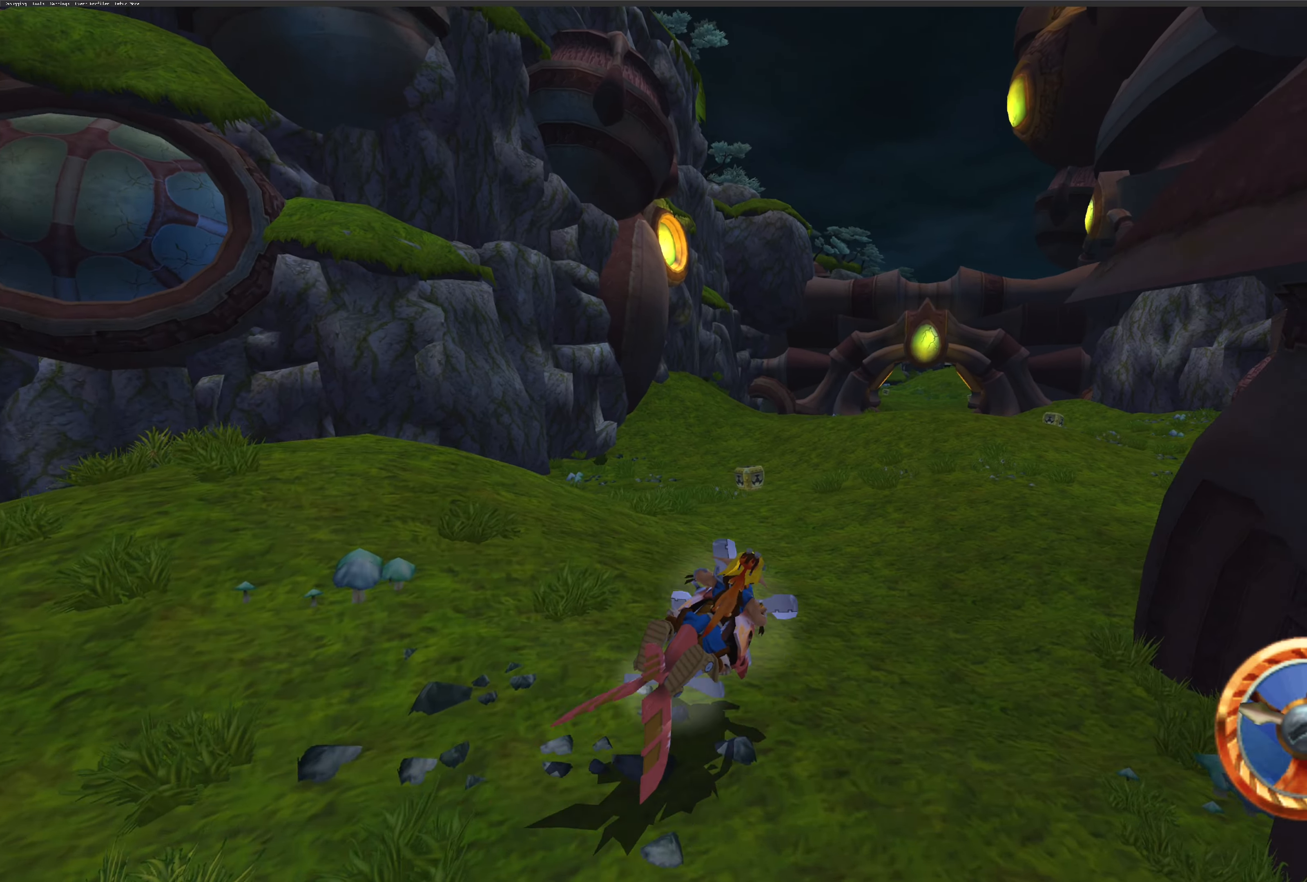
{"buttons": ["CROSS"], "left_stick": "center", "right_stick": "center", "events": [[167, "left_stick", "right"], [383, "left_stick", "center"]]}
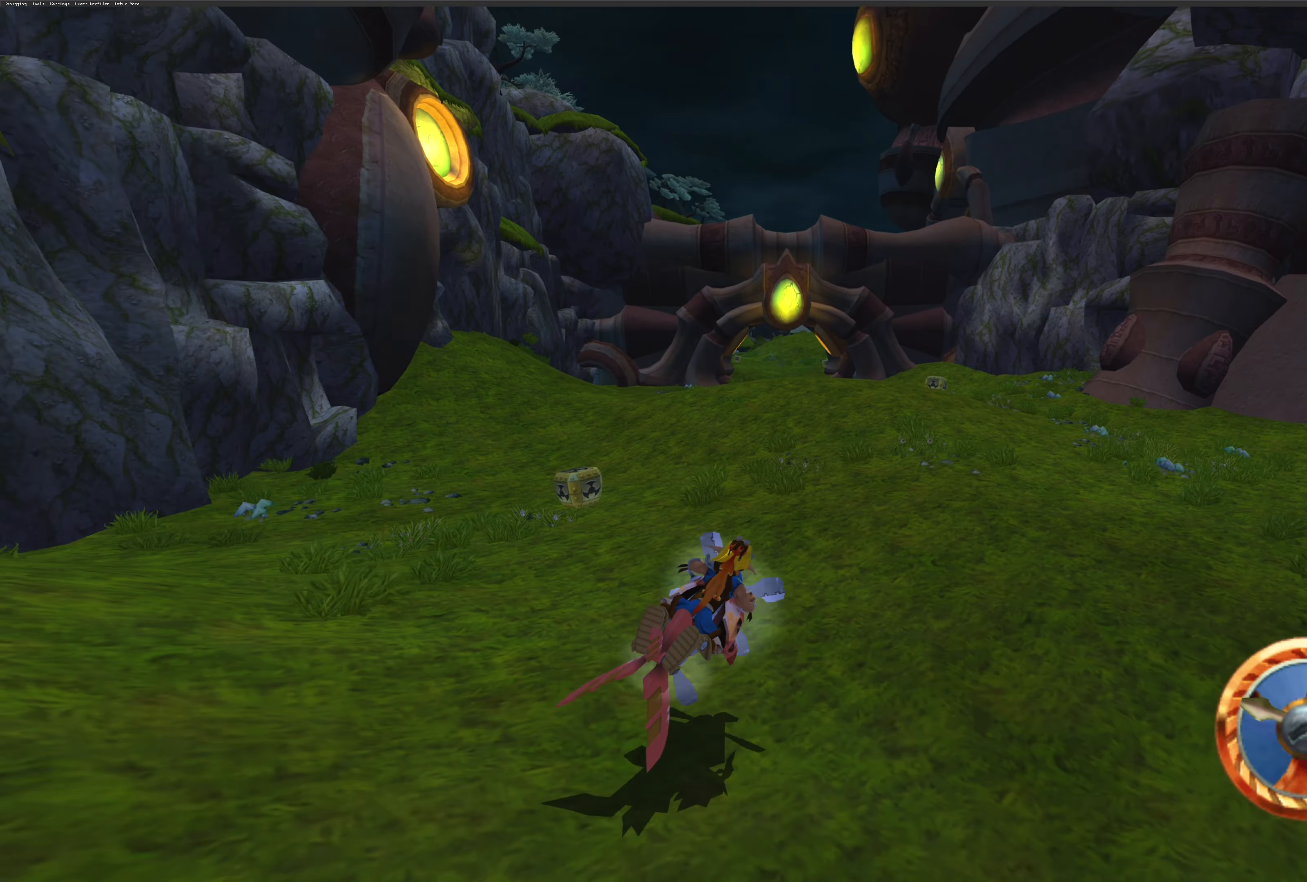
{"buttons": ["CROSS"], "left_stick": "center", "right_stick": "center", "events": []}
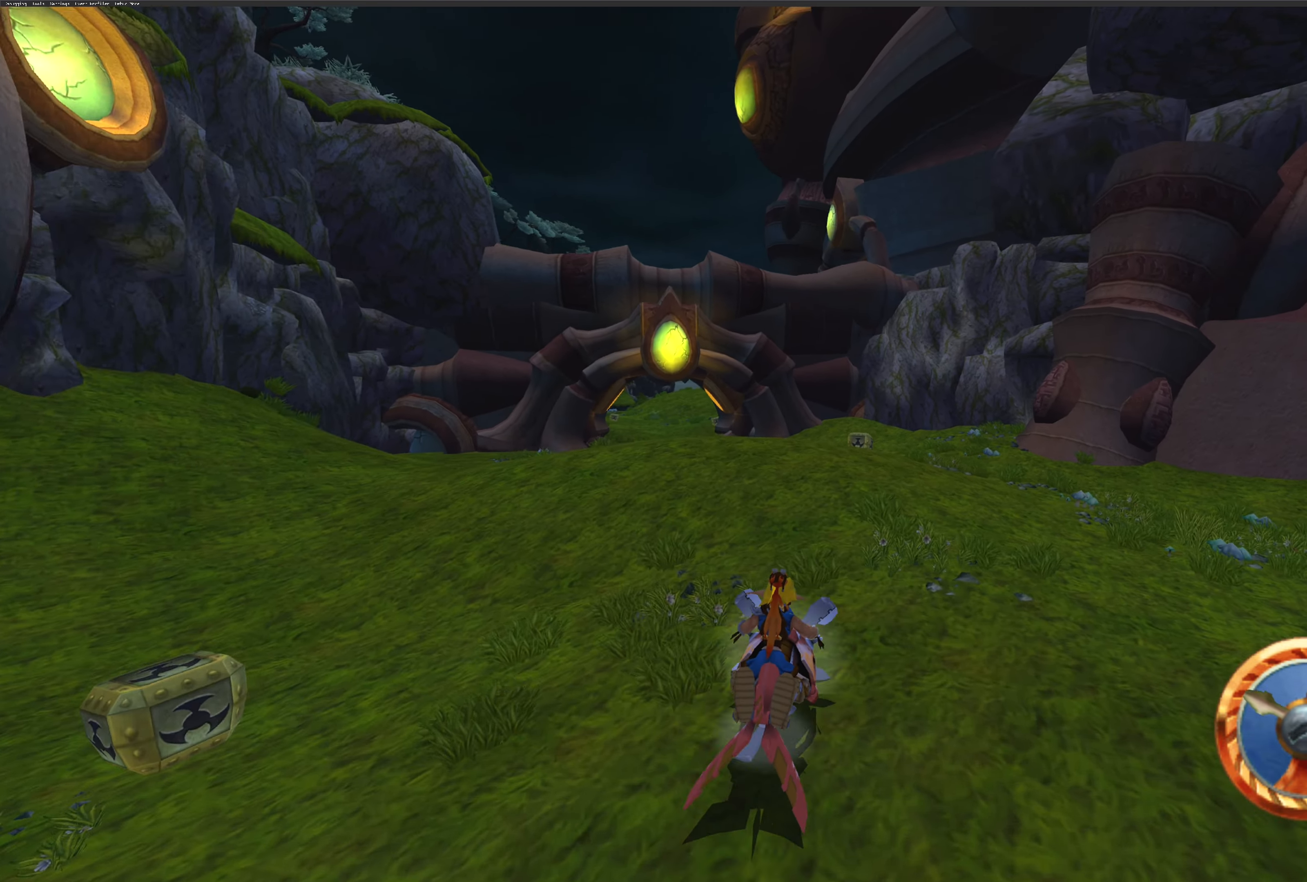
{"buttons": ["CROSS"], "left_stick": "center", "right_stick": "center", "events": [[133, "left_stick", "left"], [350, "left_stick", "center"]]}
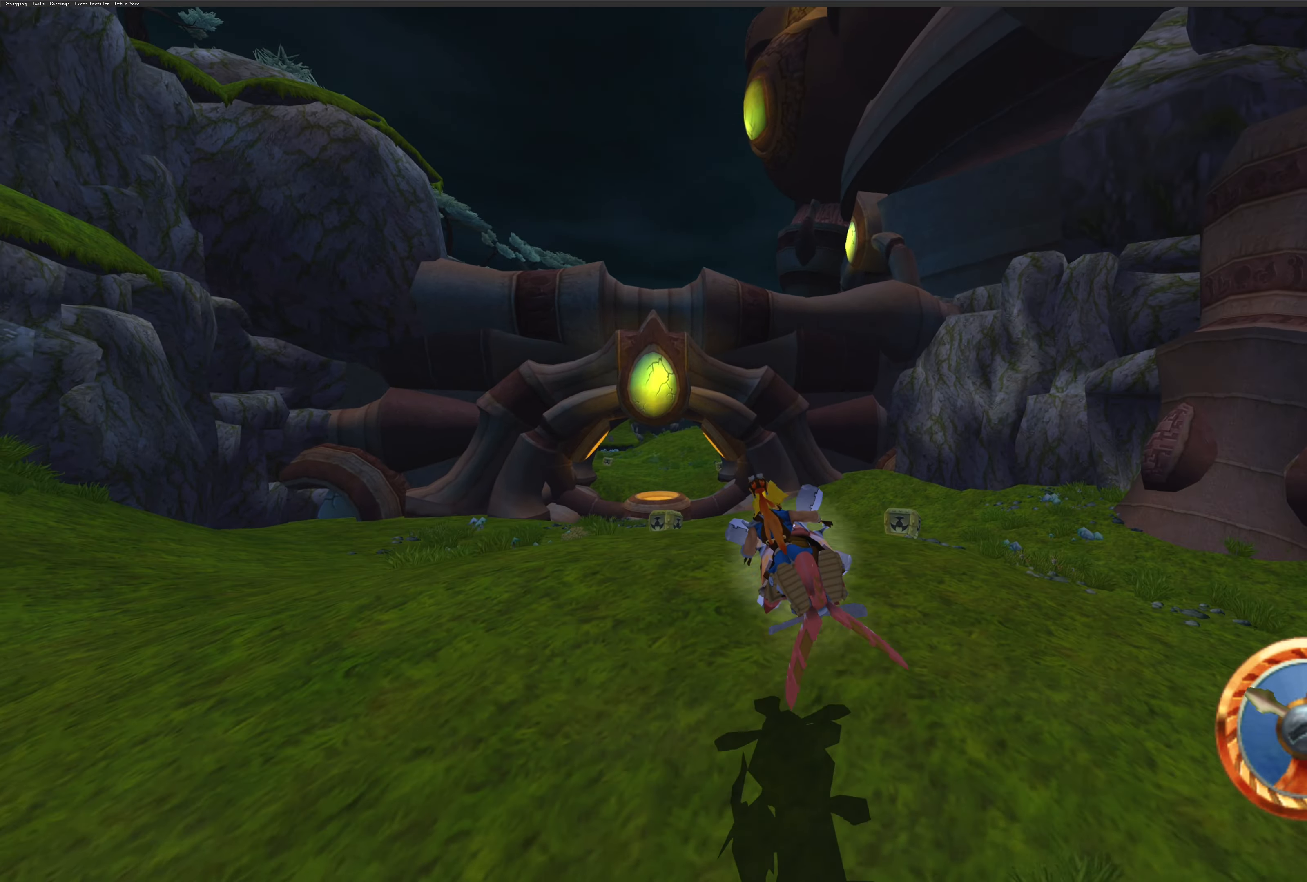
{"buttons": ["CROSS"], "left_stick": "up-right", "right_stick": "center", "events": [[483, "left_stick", "up-right"]]}
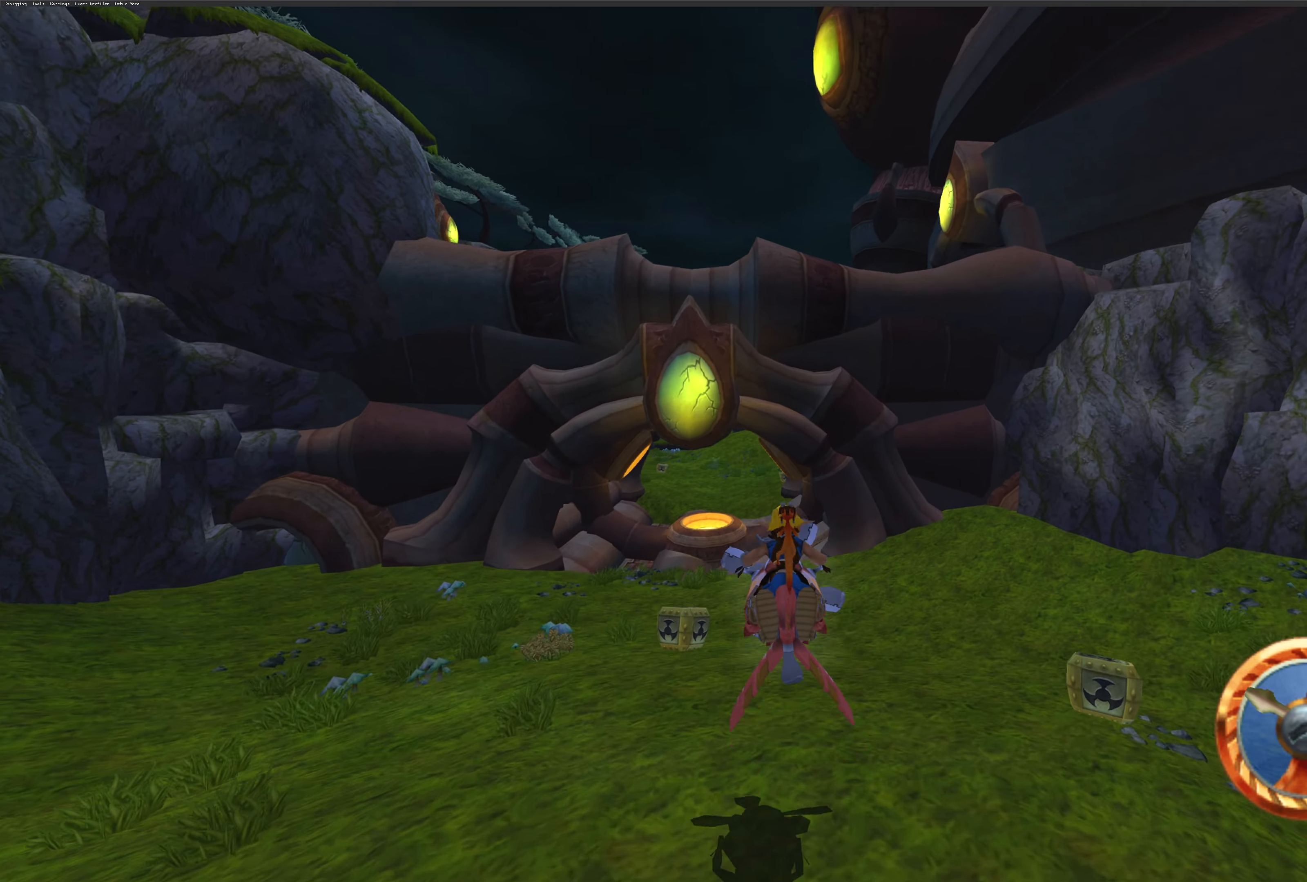
{"buttons": ["CROSS"], "left_stick": "left", "right_stick": "center", "events": [[117, "left_stick", "center"], [283, "left_stick", "left"]]}
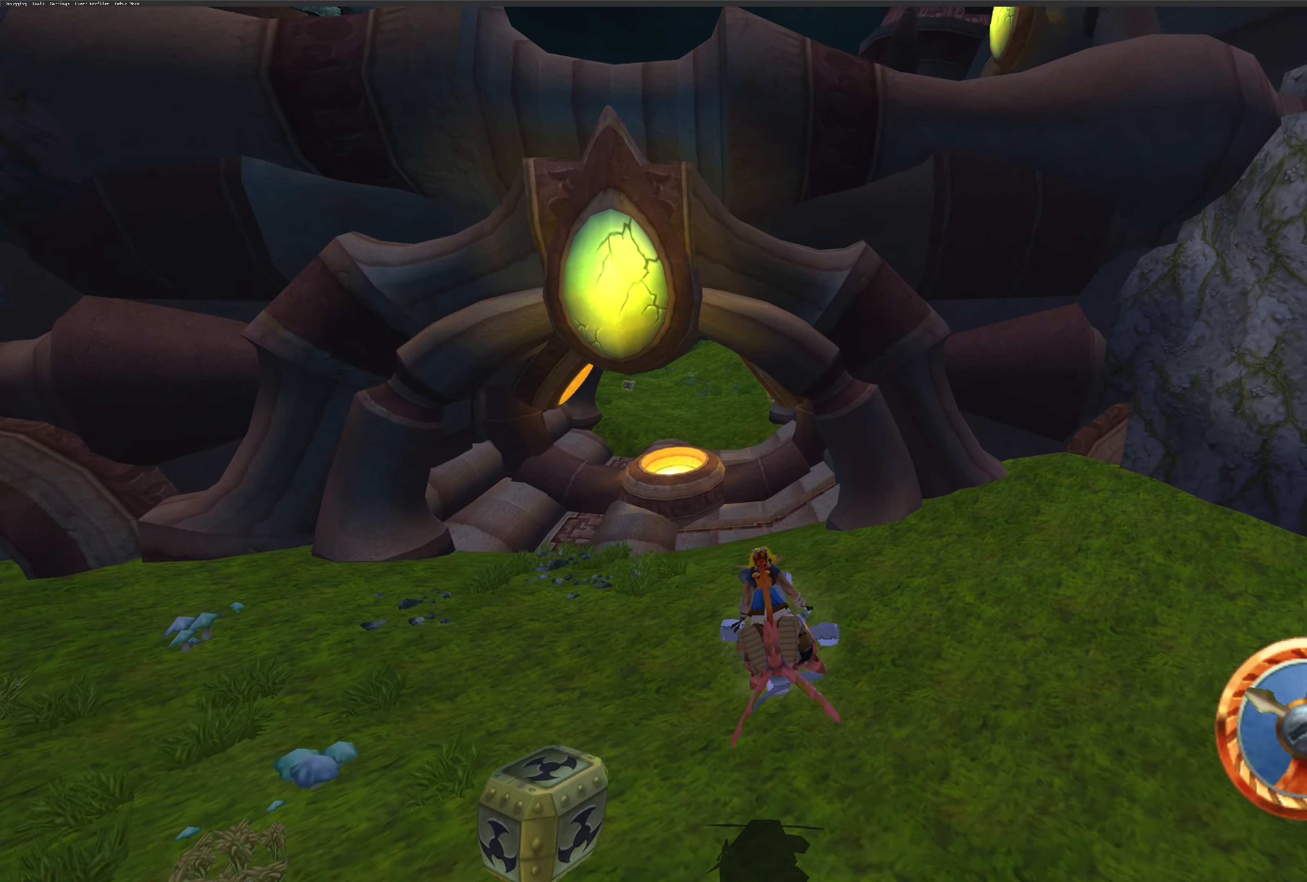
{"buttons": ["CROSS"], "left_stick": "center", "right_stick": "center", "events": [[100, "left_stick", "center"]]}
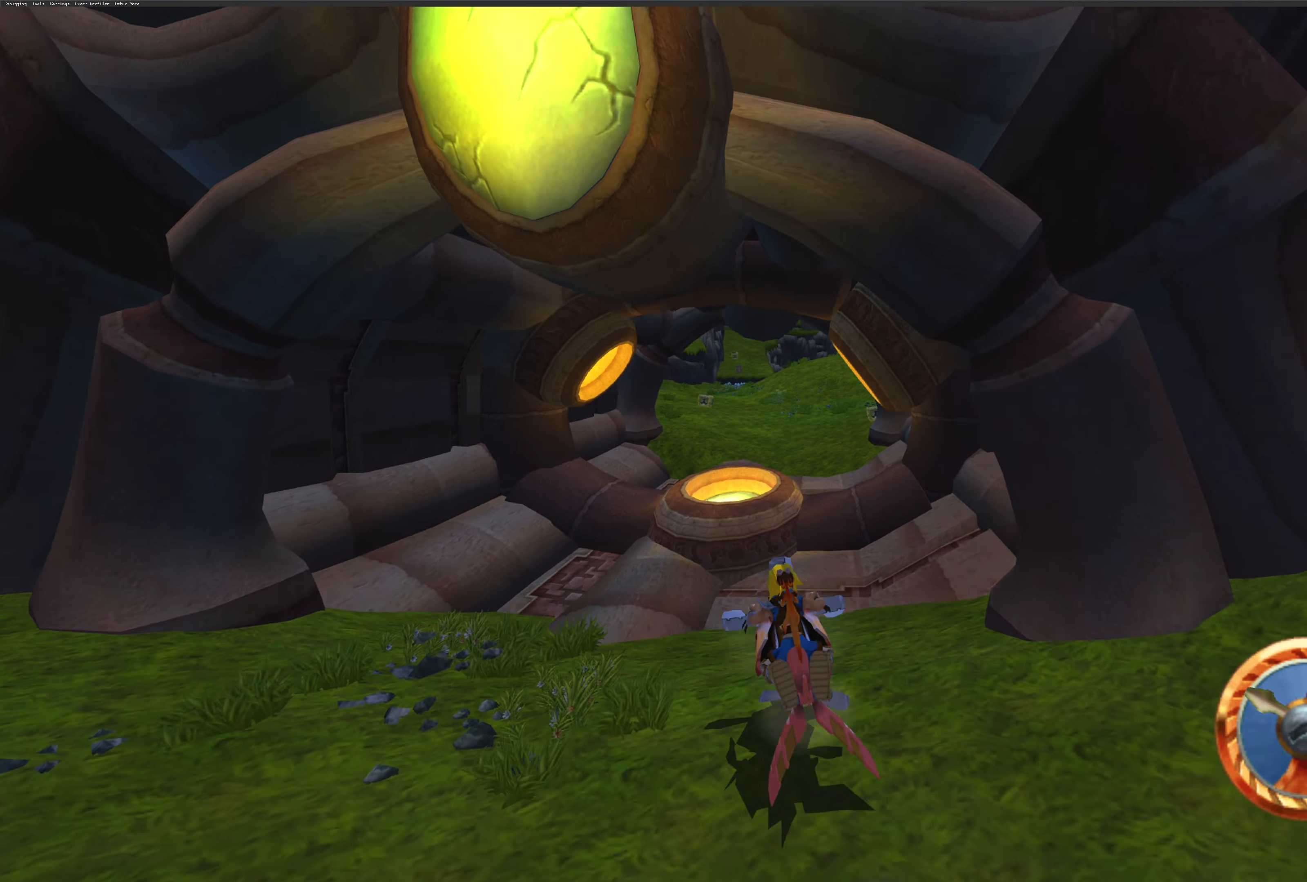
{"buttons": ["CROSS"], "left_stick": "center", "right_stick": "center", "events": [[134, "left_stick", "right"], [350, "left_stick", "center"]]}
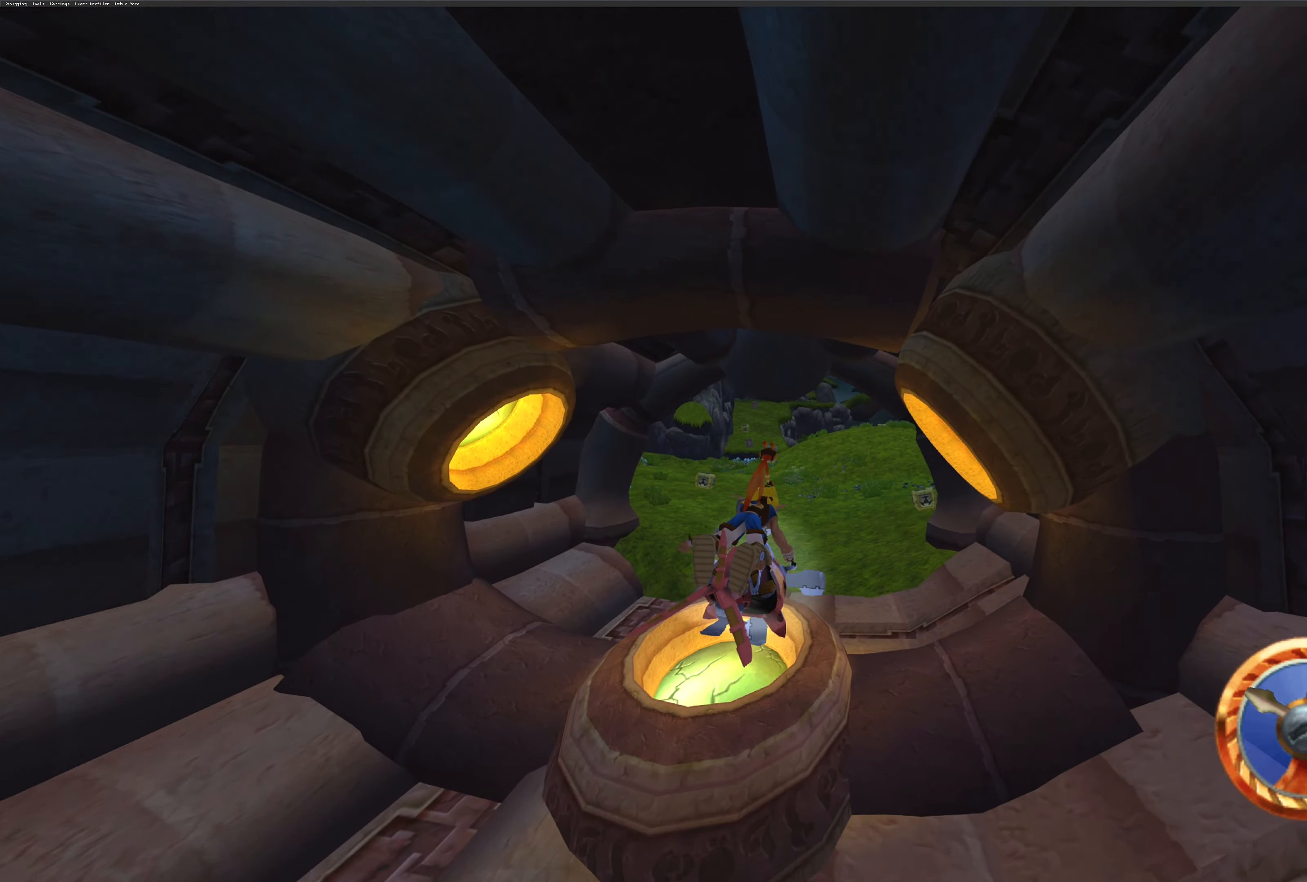
{"buttons": ["CROSS"], "left_stick": "center", "right_stick": "center", "events": []}
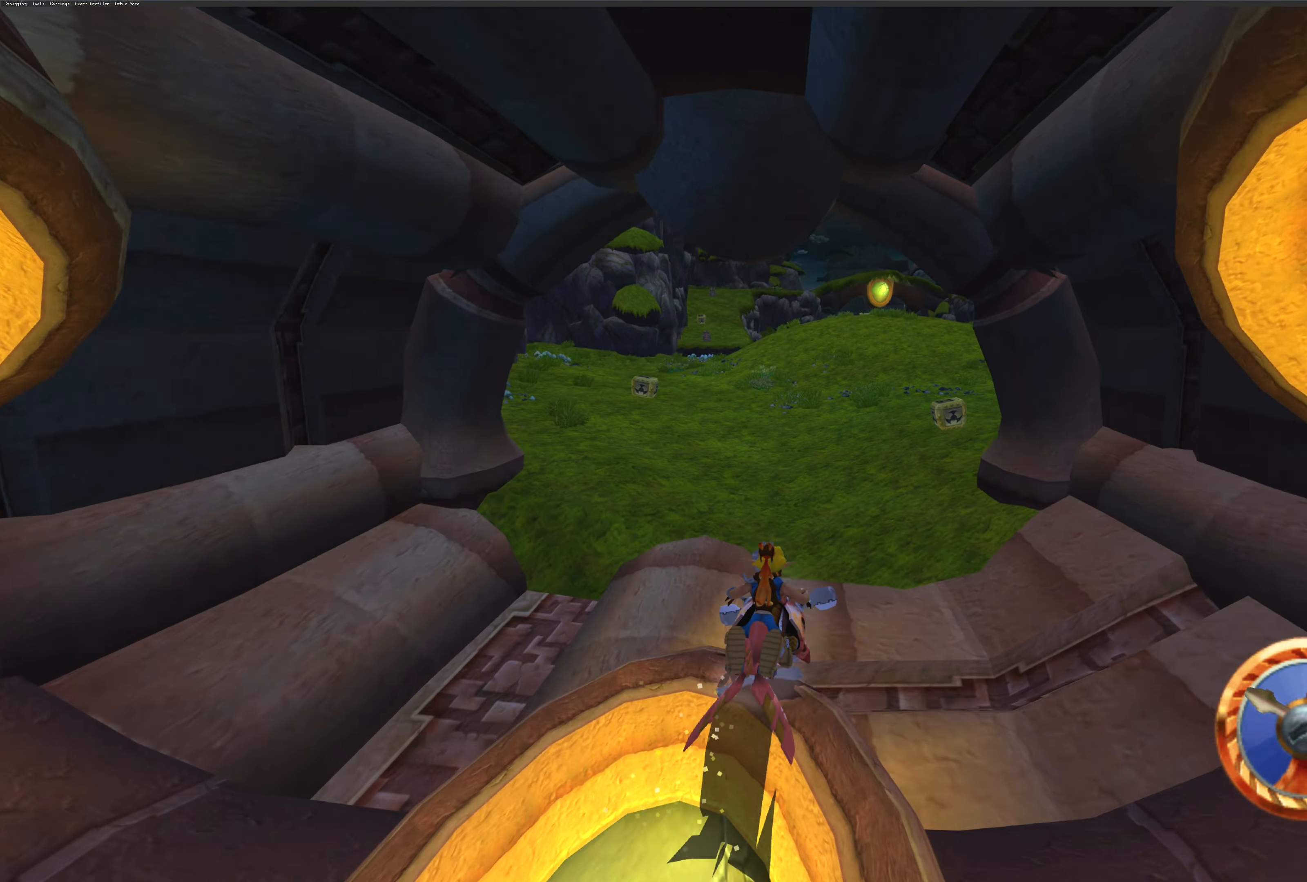
{"buttons": ["CROSS"], "left_stick": "center", "right_stick": "center", "events": []}
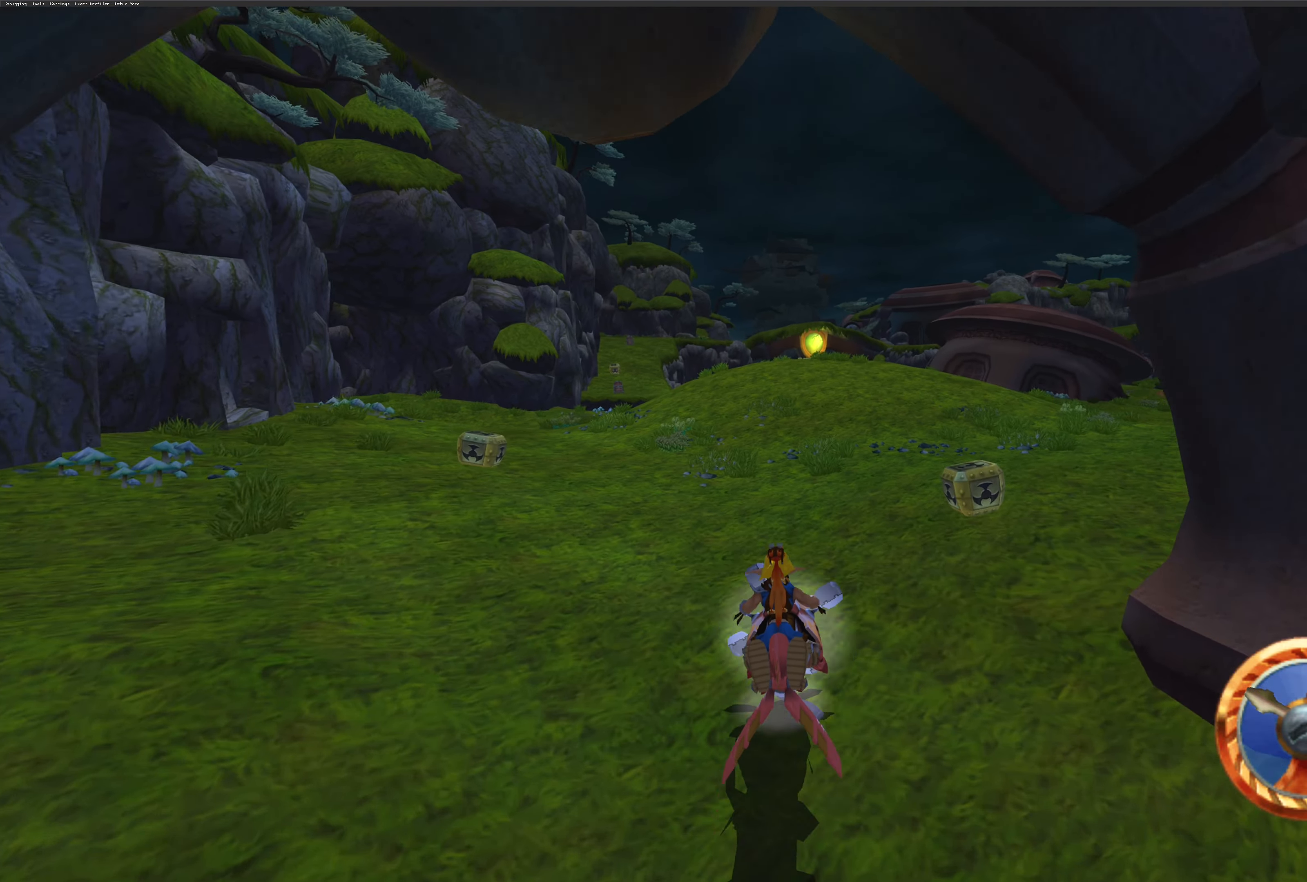
{"buttons": ["CROSS"], "left_stick": "right", "right_stick": "center", "events": [[417, "left_stick", "right"]]}
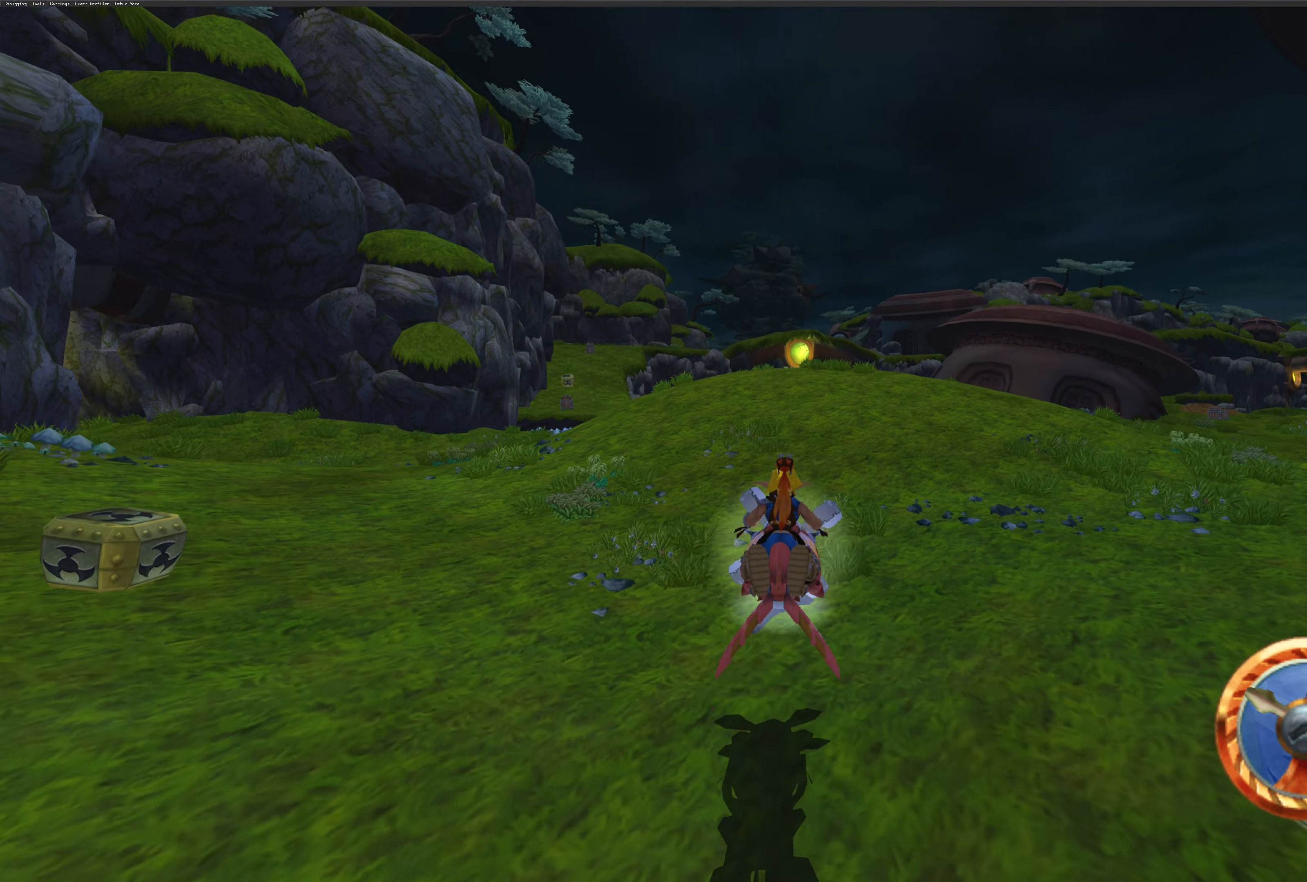
{"buttons": ["CROSS"], "left_stick": "center", "right_stick": "center", "events": [[367, "left_stick", "center"]]}
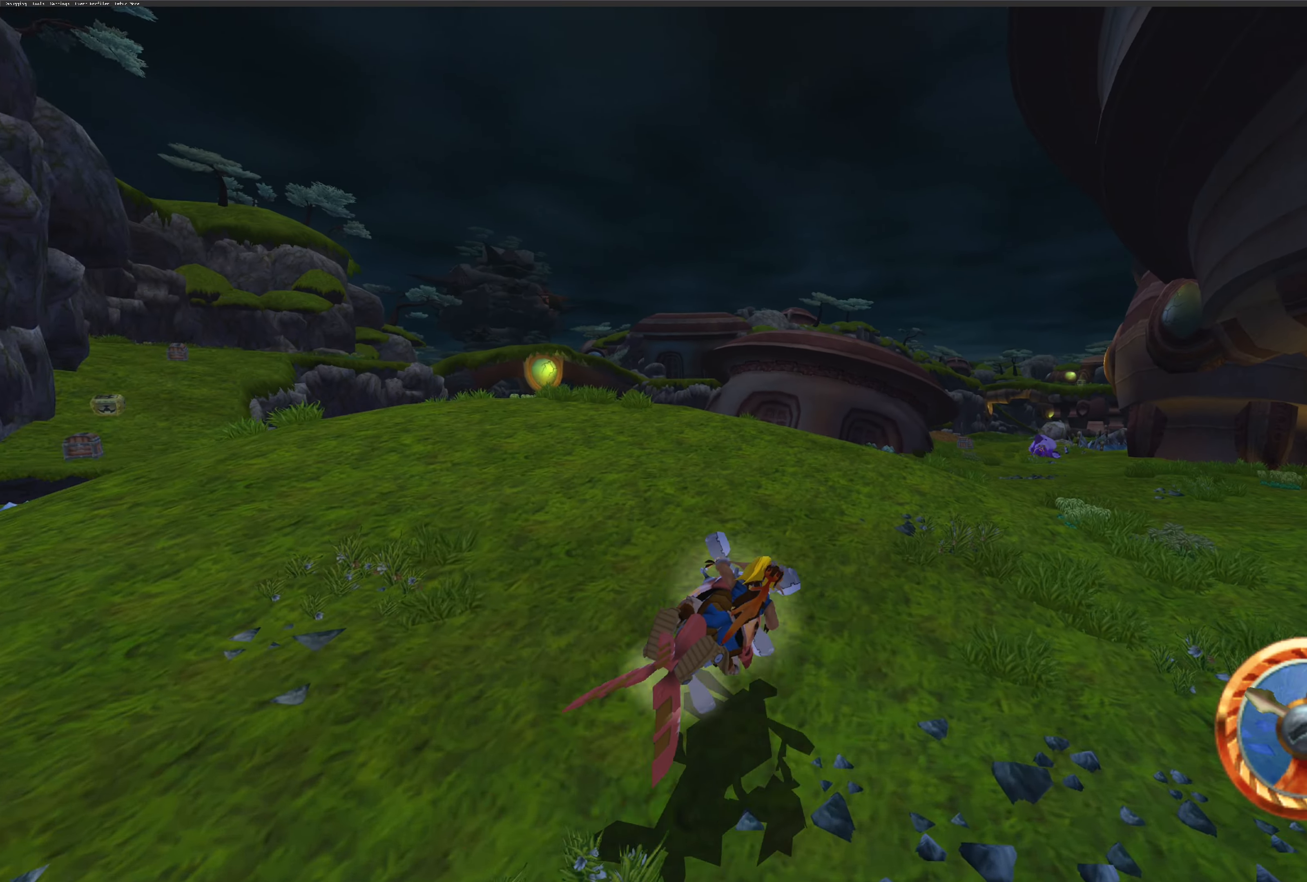
{"buttons": ["CROSS"], "left_stick": "right", "right_stick": "center", "events": [[417, "left_stick", "right"]]}
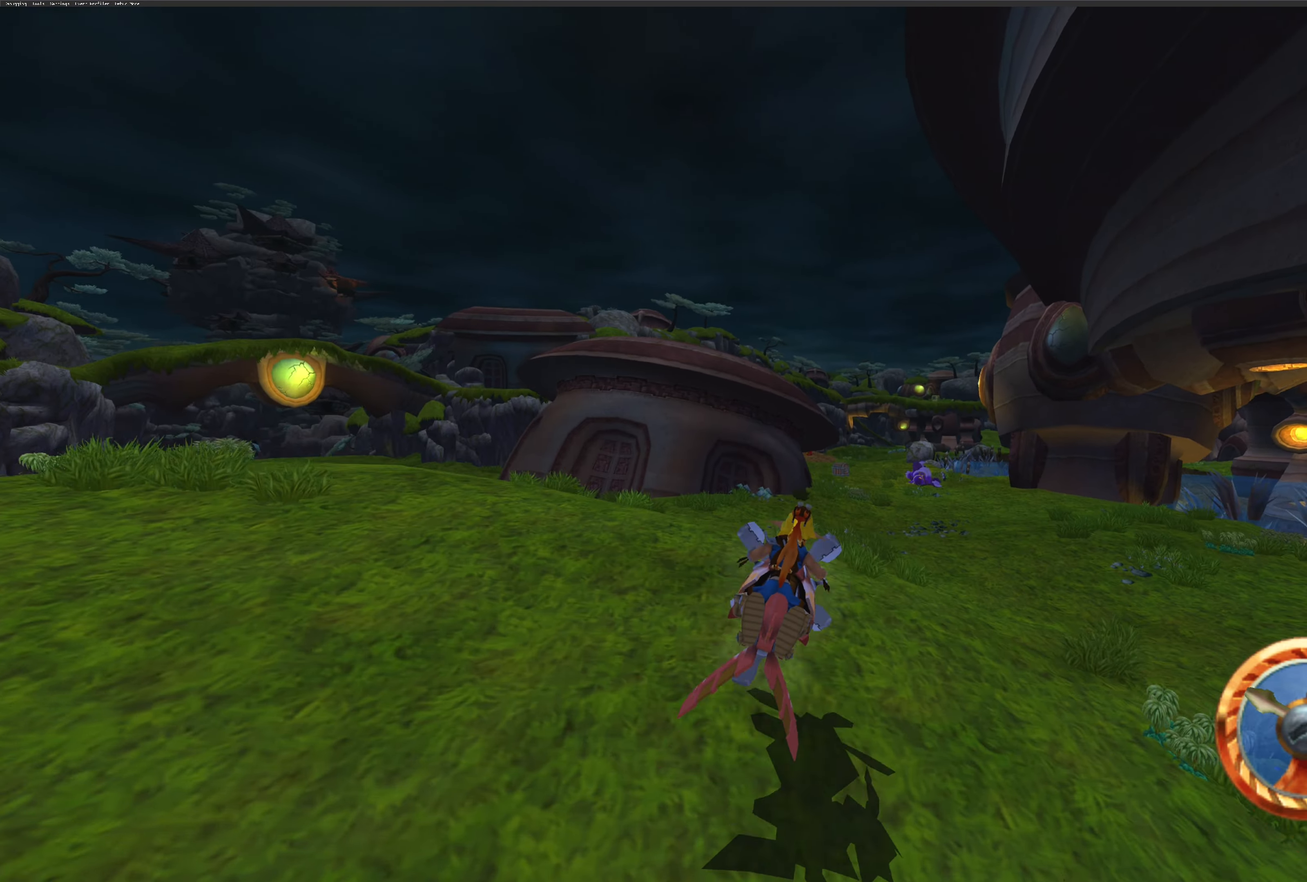
{"buttons": ["CROSS"], "left_stick": "center", "right_stick": "center", "events": [[50, "left_stick", "center"]]}
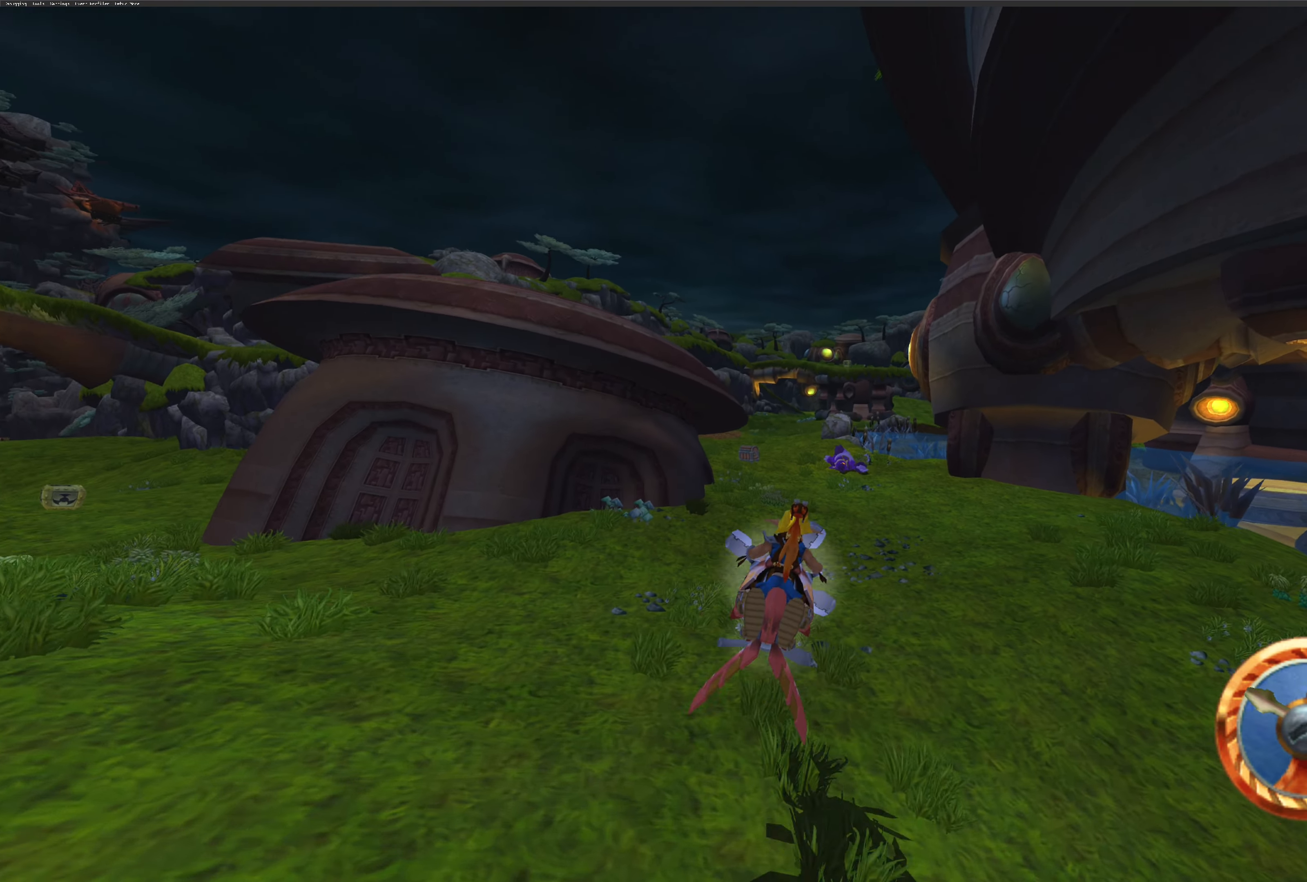
{"buttons": ["CROSS"], "left_stick": "center", "right_stick": "center", "events": []}
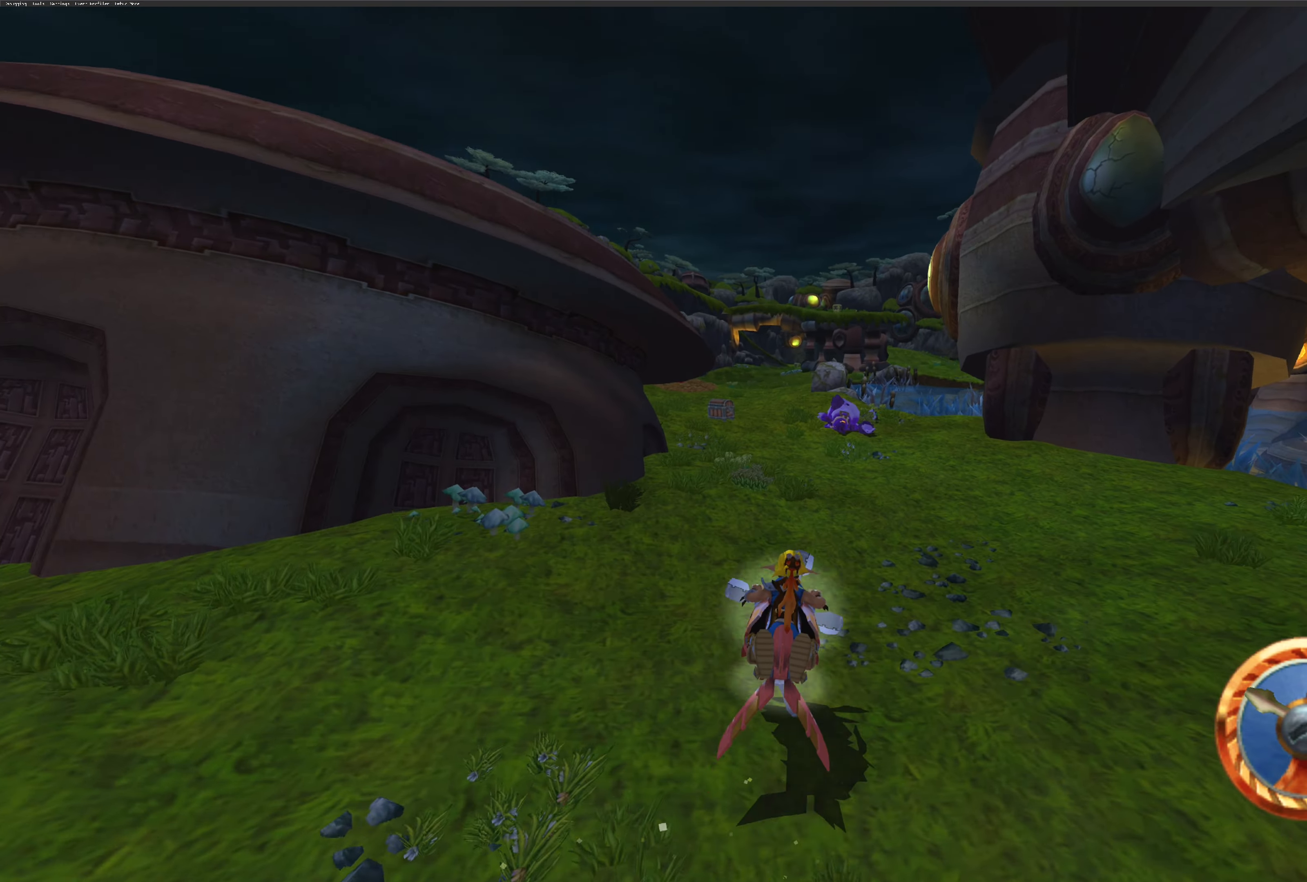
{"buttons": ["CROSS"], "left_stick": "center", "right_stick": "center", "events": []}
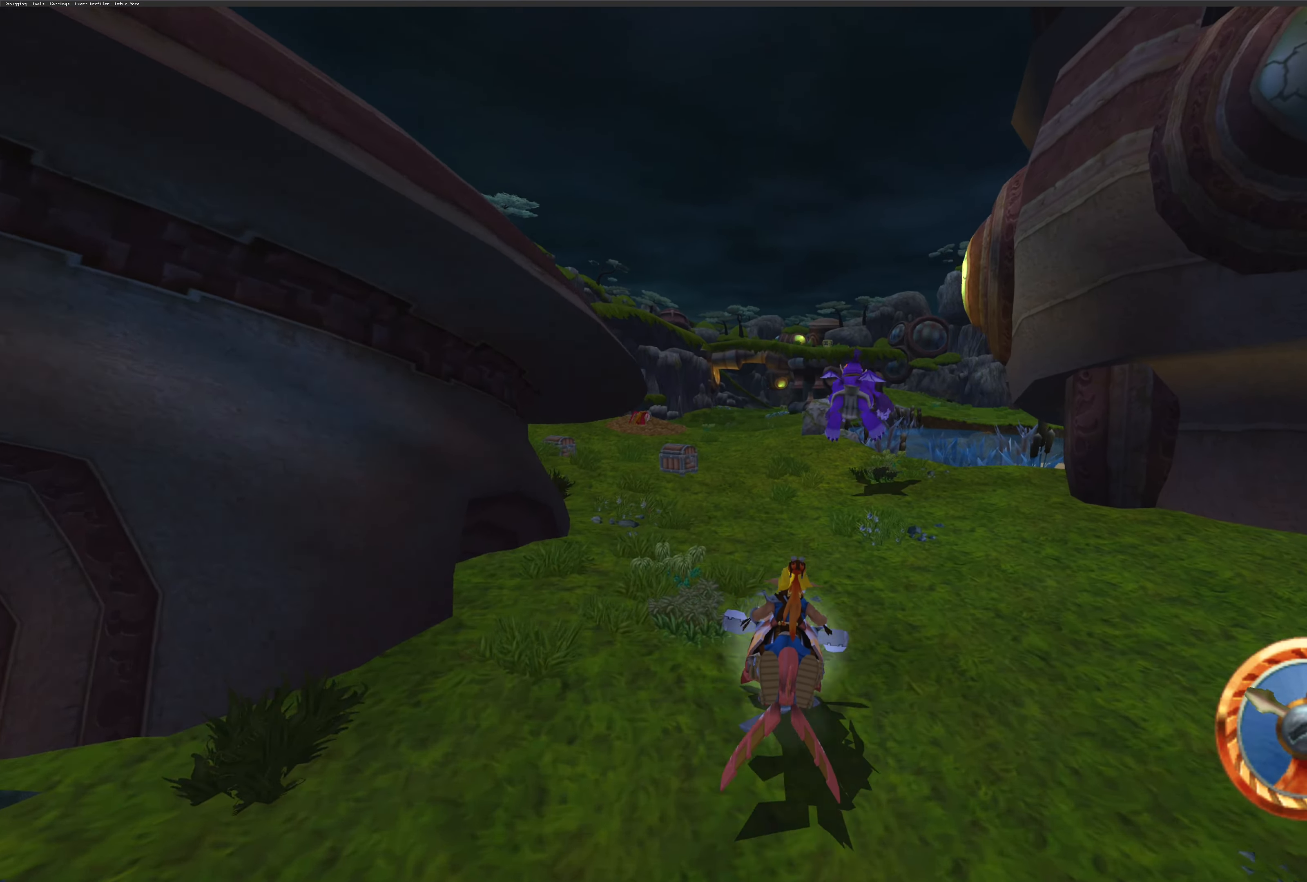
{"buttons": ["CROSS"], "left_stick": "center", "right_stick": "center", "events": []}
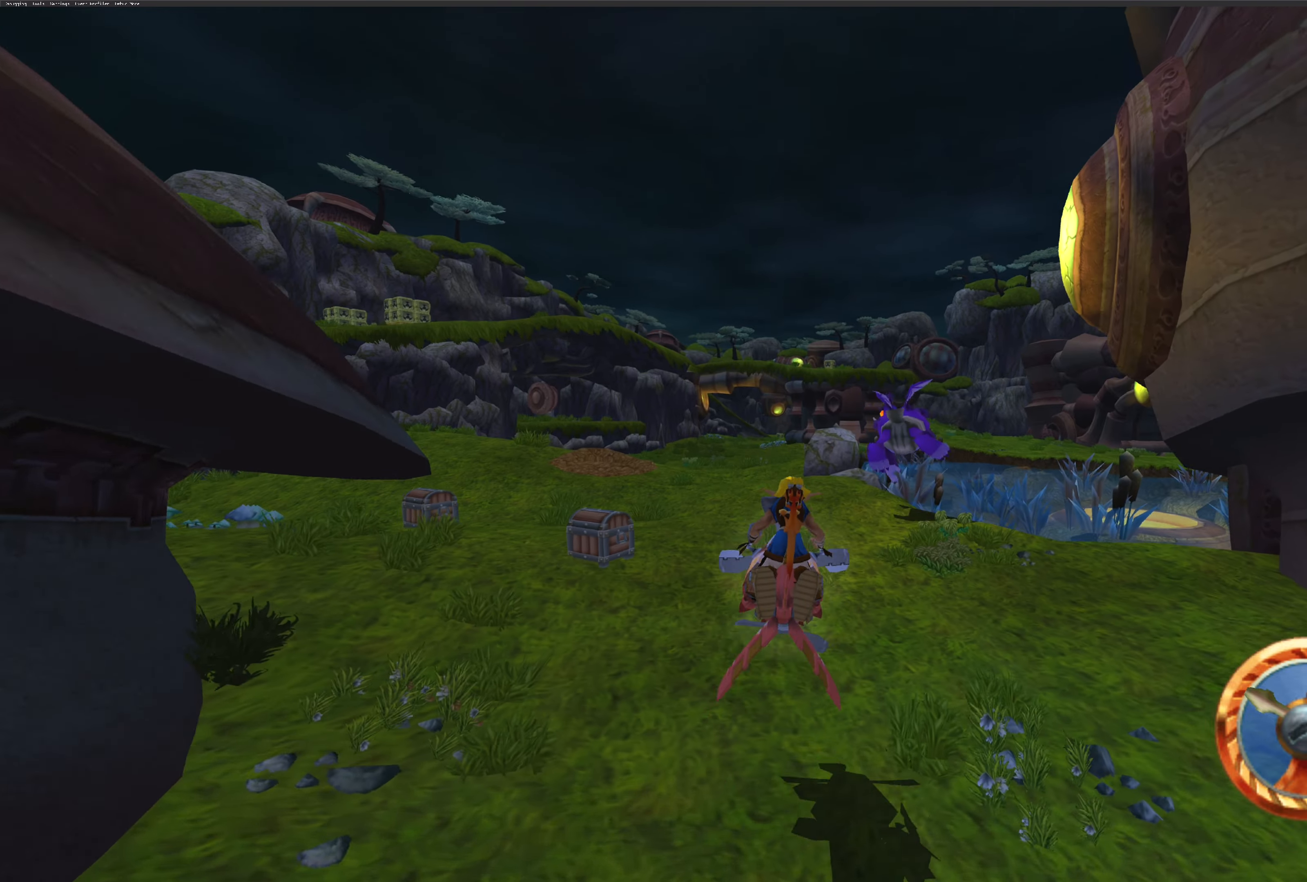
{"buttons": ["CROSS"], "left_stick": "right", "right_stick": "center", "events": [[366, "left_stick", "right"]]}
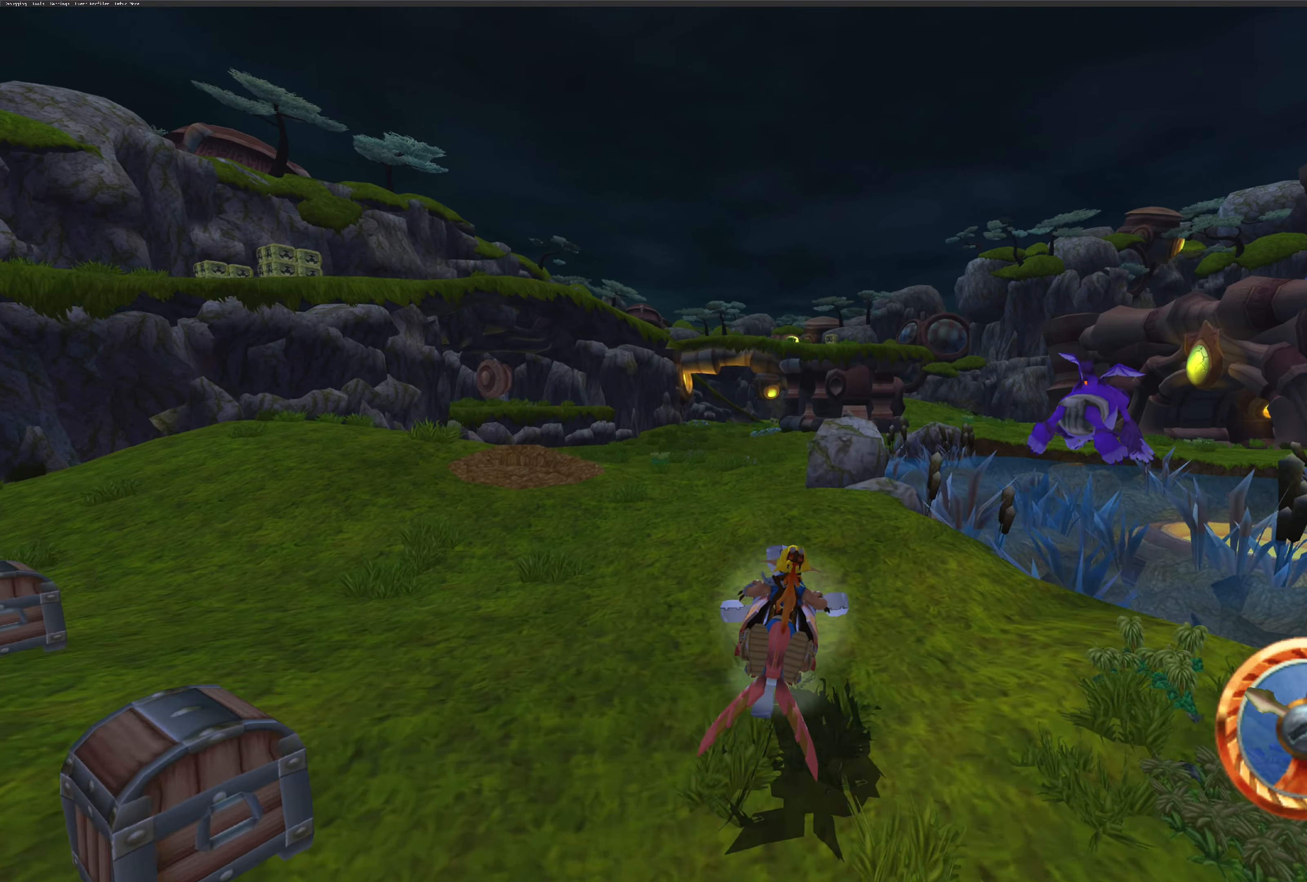
{"buttons": ["CROSS"], "left_stick": "right", "right_stick": "center", "events": []}